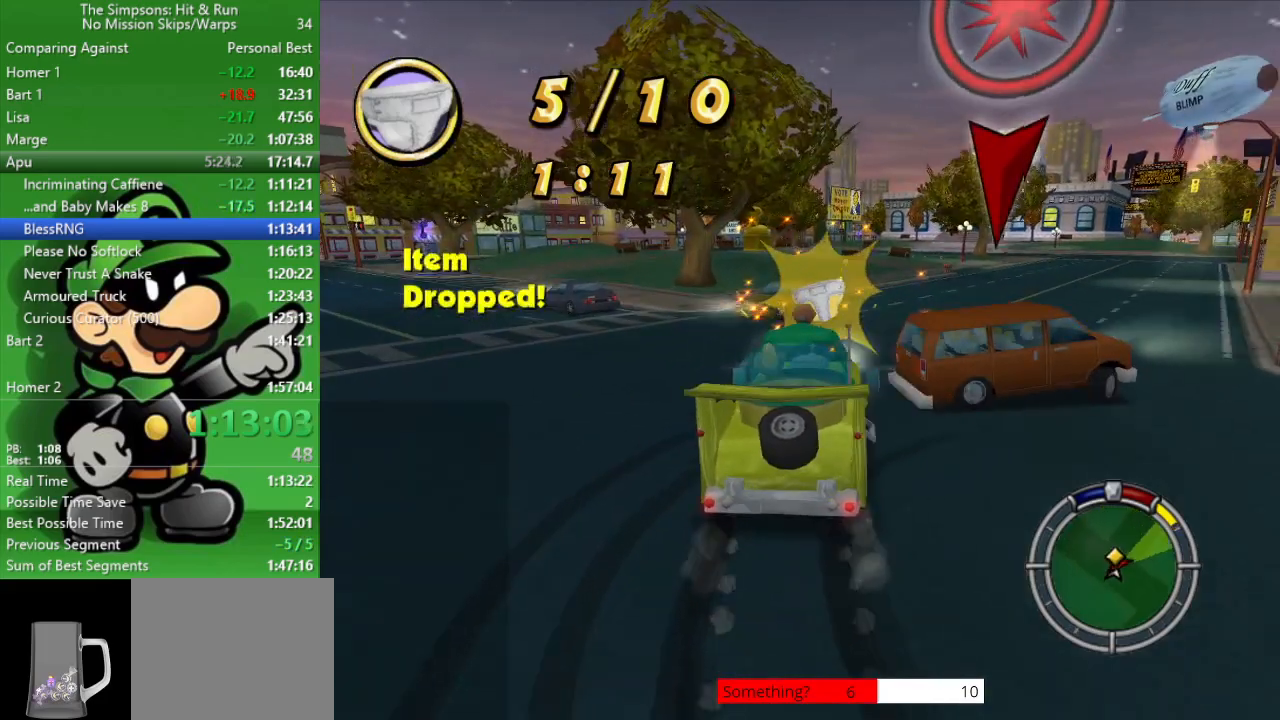
Gameplay with a controller (PlayStation layout); each line is a JSON object with the inputs held at the frame after it. "events" lists button and stick changes between this image and that frame as [ms after this image, input, new state], when the widget could be followed in between.
{"buttons": ["CIRCLE"], "left_stick": "right", "right_stick": "center", "events": [[67, "left_stick", "center"], [217, "left_stick", "right"]]}
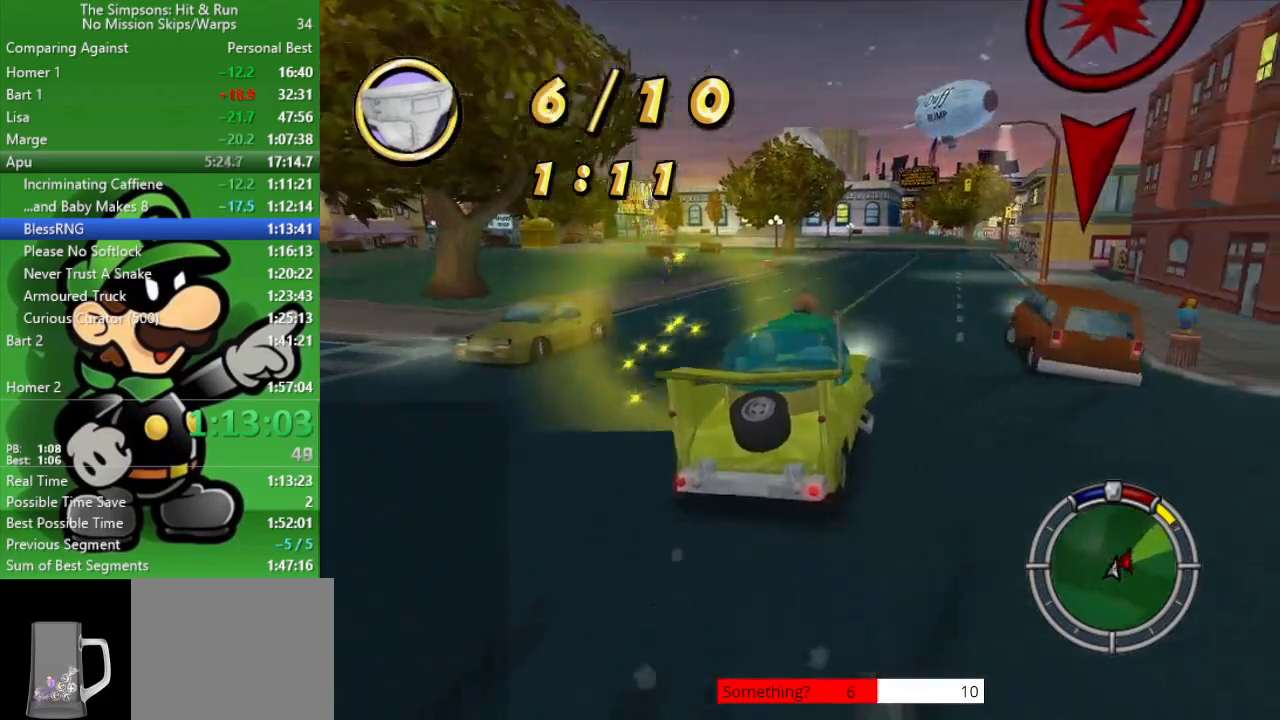
{"buttons": [], "left_stick": "right", "right_stick": "center", "events": [[17, "left_stick", "up-left"], [217, "left_stick", "center"], [400, "left_stick", "right"], [500, "CIRCLE", "up"]]}
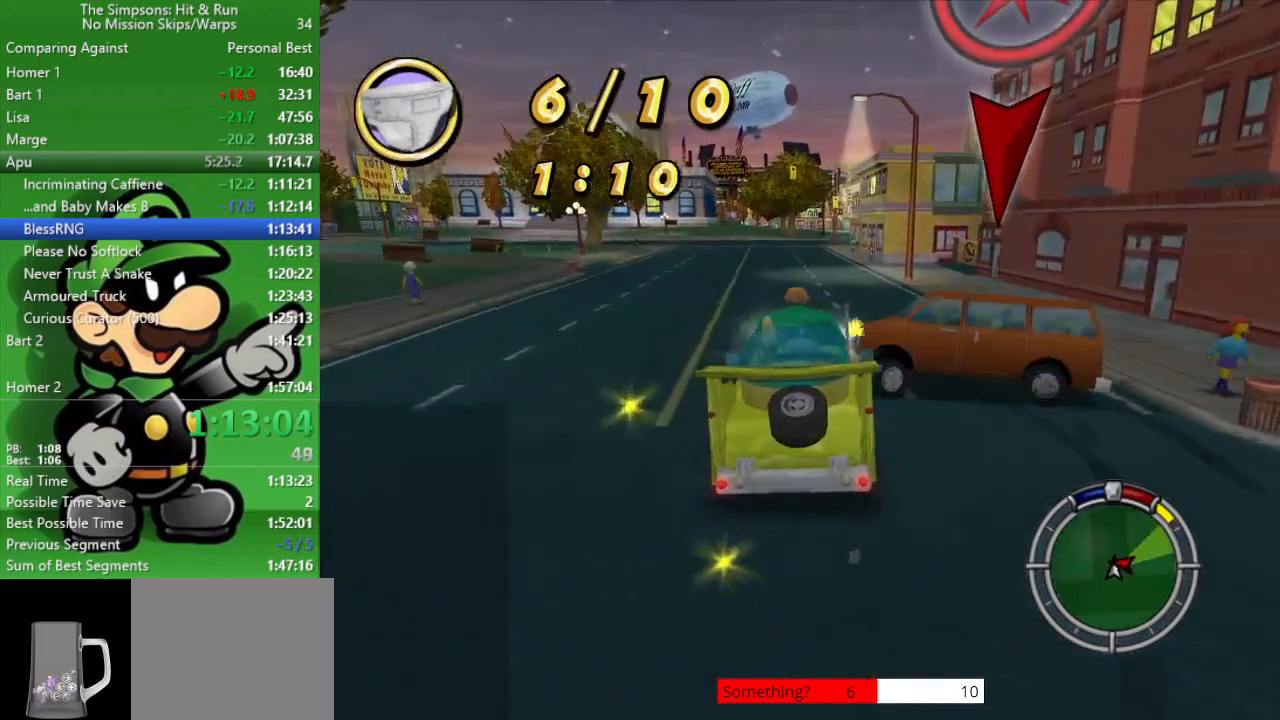
{"buttons": ["CROSS"], "left_stick": "center", "right_stick": "center", "events": [[117, "CROSS", "down"], [167, "left_stick", "up-left"], [483, "left_stick", "center"]]}
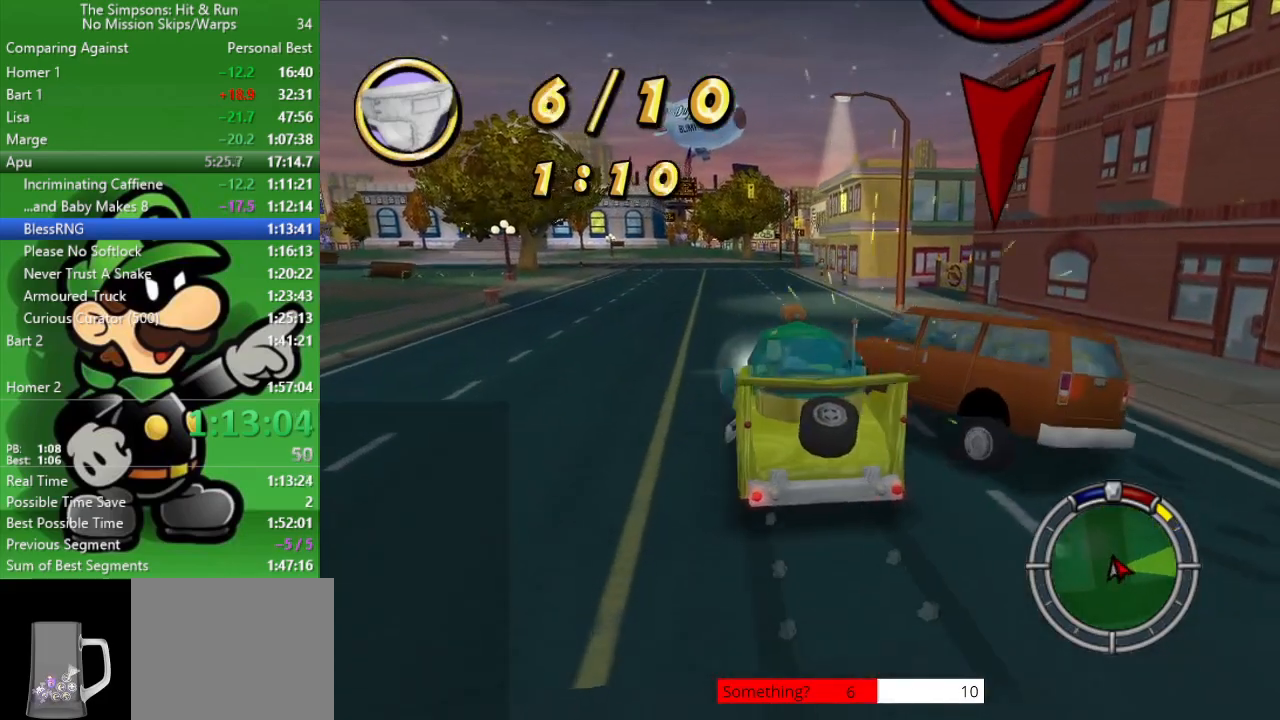
{"buttons": ["CIRCLE"], "left_stick": "right", "right_stick": "center", "events": [[167, "CROSS", "up"], [183, "CIRCLE", "down"], [233, "left_stick", "up-left"], [433, "left_stick", "up-right"], [500, "left_stick", "right"]]}
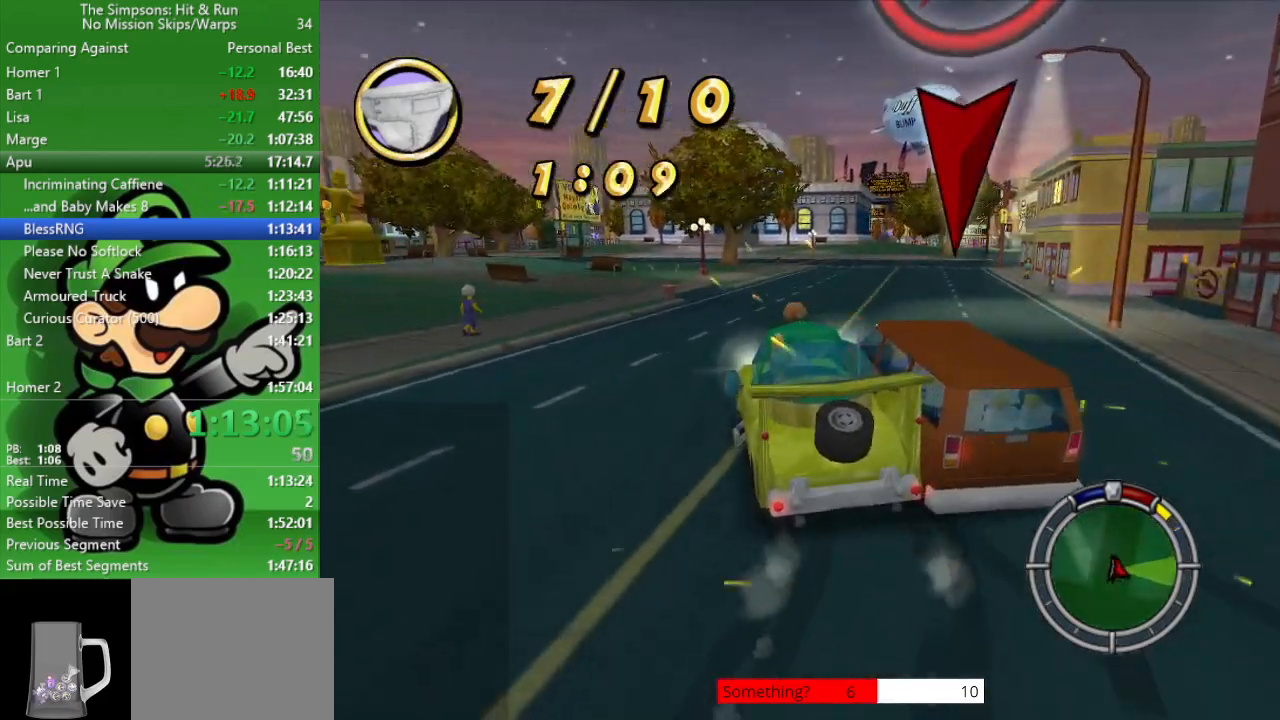
{"buttons": ["CROSS"], "left_stick": "up-left", "right_stick": "center", "events": [[117, "left_stick", "down-right"], [267, "left_stick", "up-left"], [300, "CIRCLE", "up"], [383, "CROSS", "down"]]}
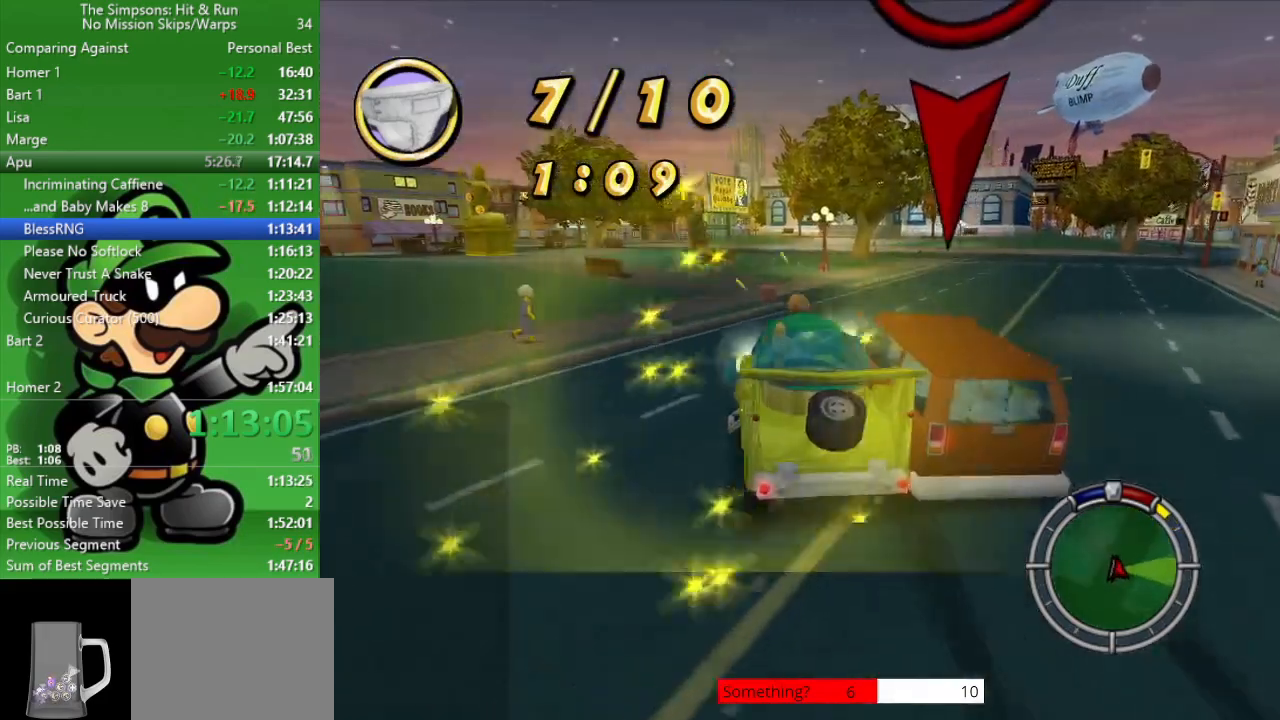
{"buttons": ["CIRCLE"], "left_stick": "up-left", "right_stick": "center", "events": [[467, "CIRCLE", "down"], [483, "CROSS", "up"]]}
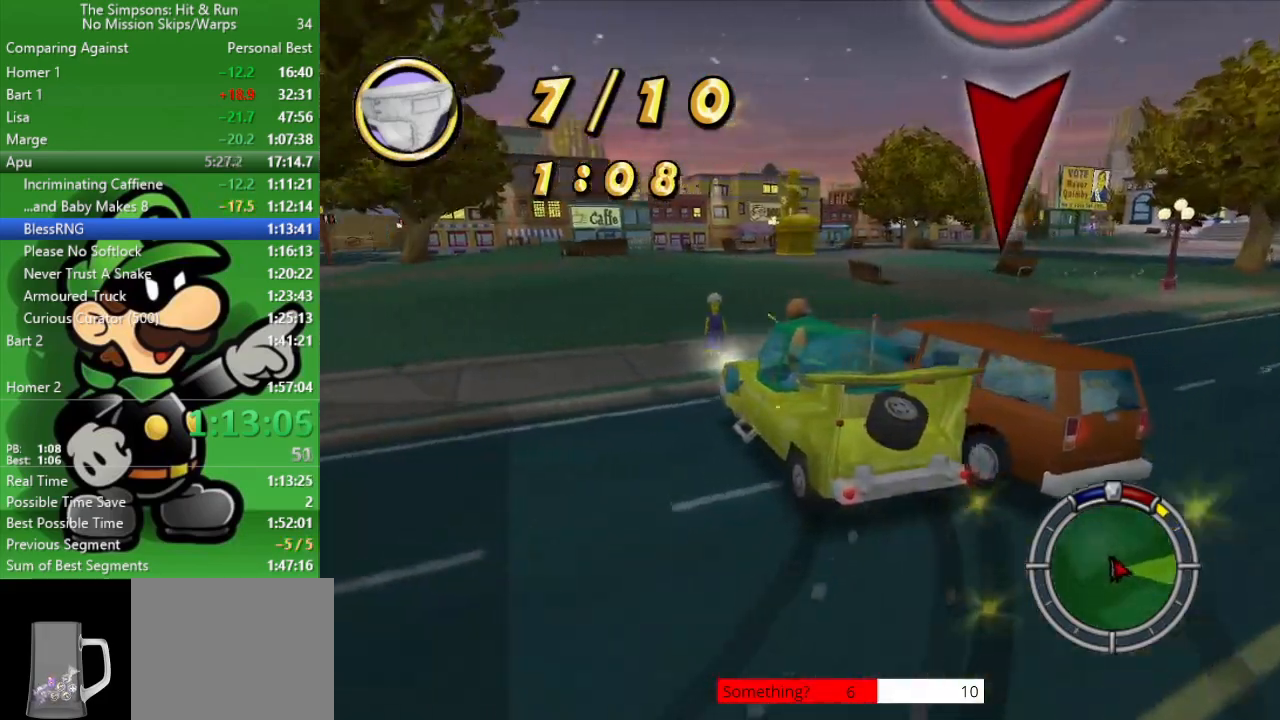
{"buttons": [], "left_stick": "up-left", "right_stick": "center", "events": [[233, "CIRCLE", "up"], [267, "left_stick", "center"], [433, "left_stick", "up-left"]]}
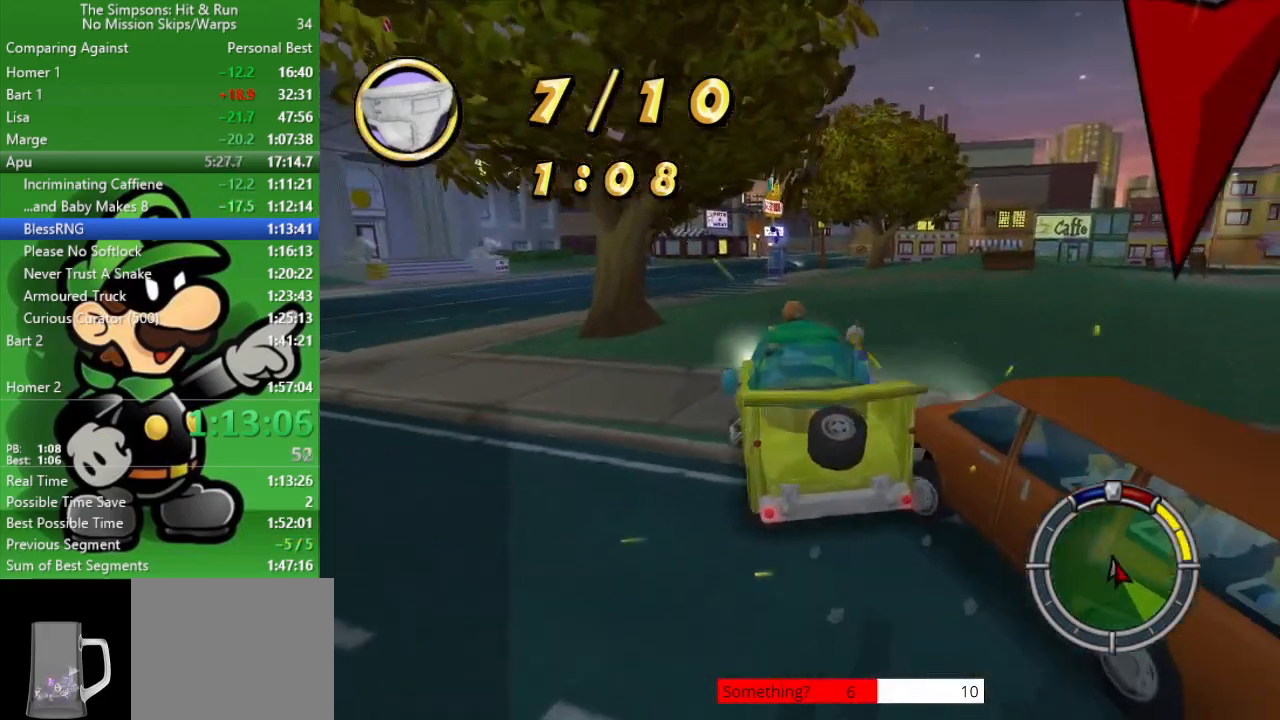
{"buttons": [], "left_stick": "up-left", "right_stick": "center", "events": [[267, "left_stick", "center"], [500, "left_stick", "up-left"]]}
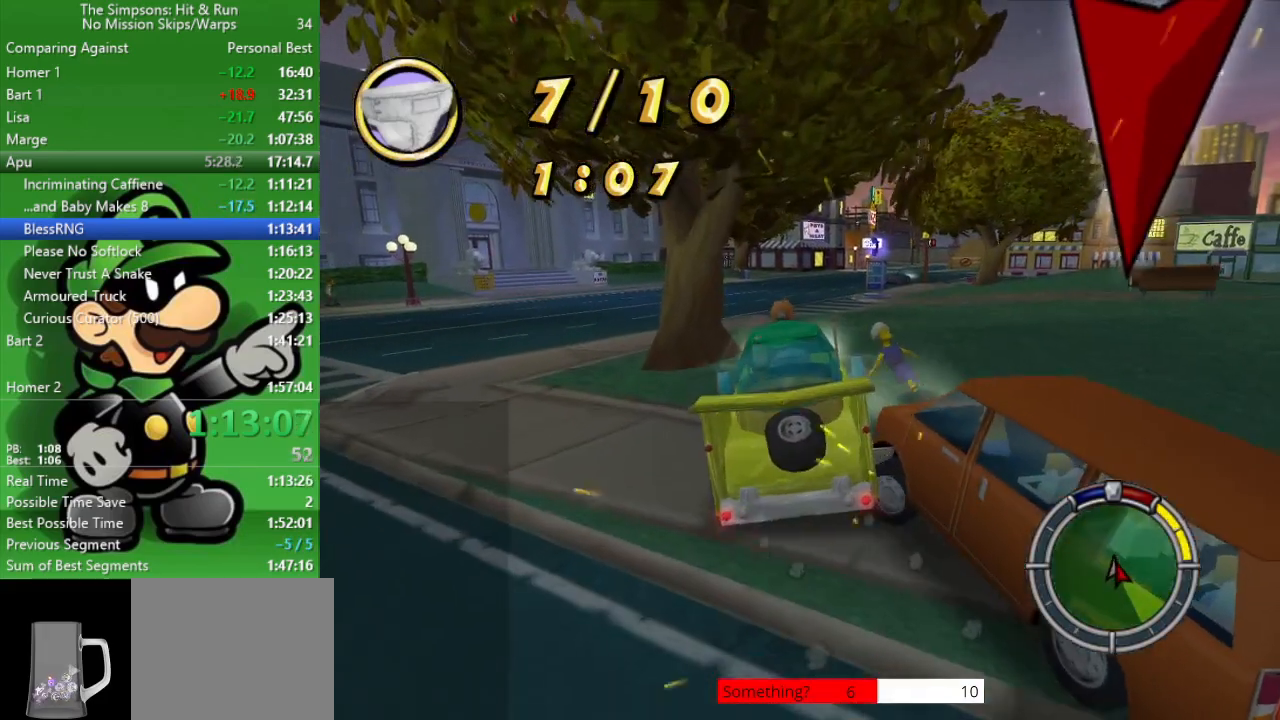
{"buttons": ["CIRCLE"], "left_stick": "center", "right_stick": "center", "events": [[250, "CIRCLE", "down"], [450, "left_stick", "center"]]}
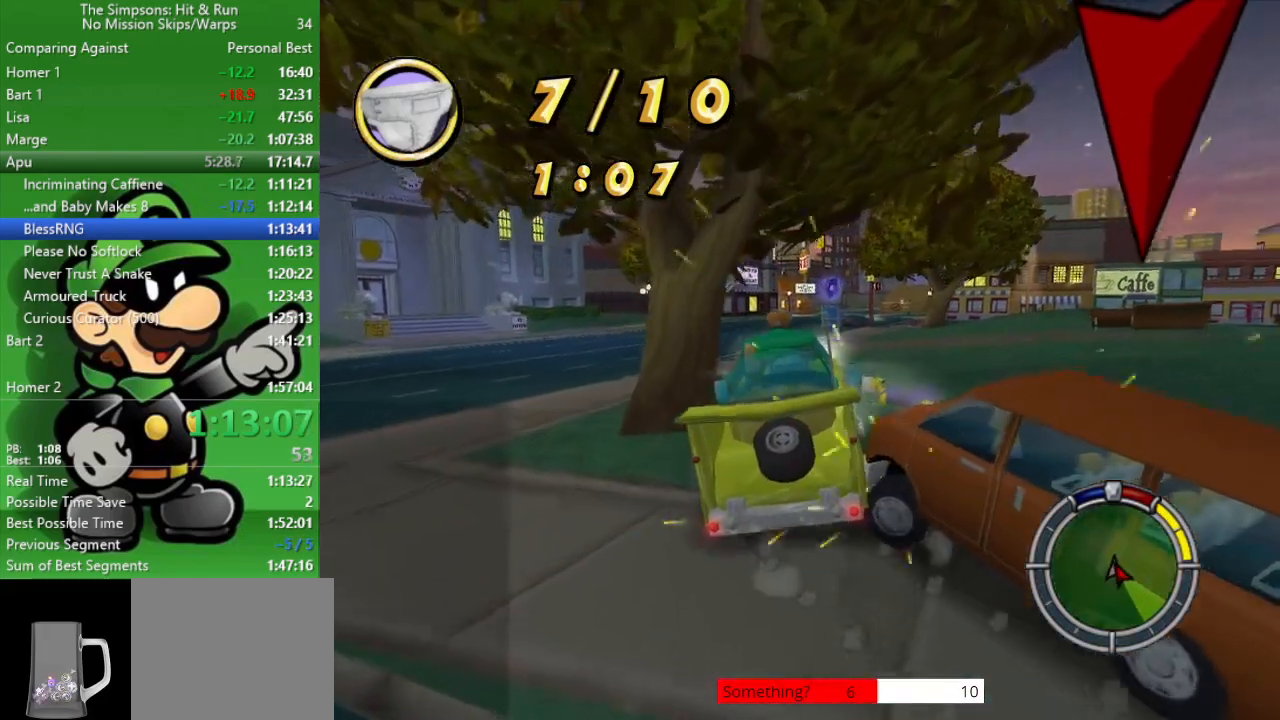
{"buttons": ["CIRCLE"], "left_stick": "up-left", "right_stick": "center", "events": [[317, "left_stick", "up-left"]]}
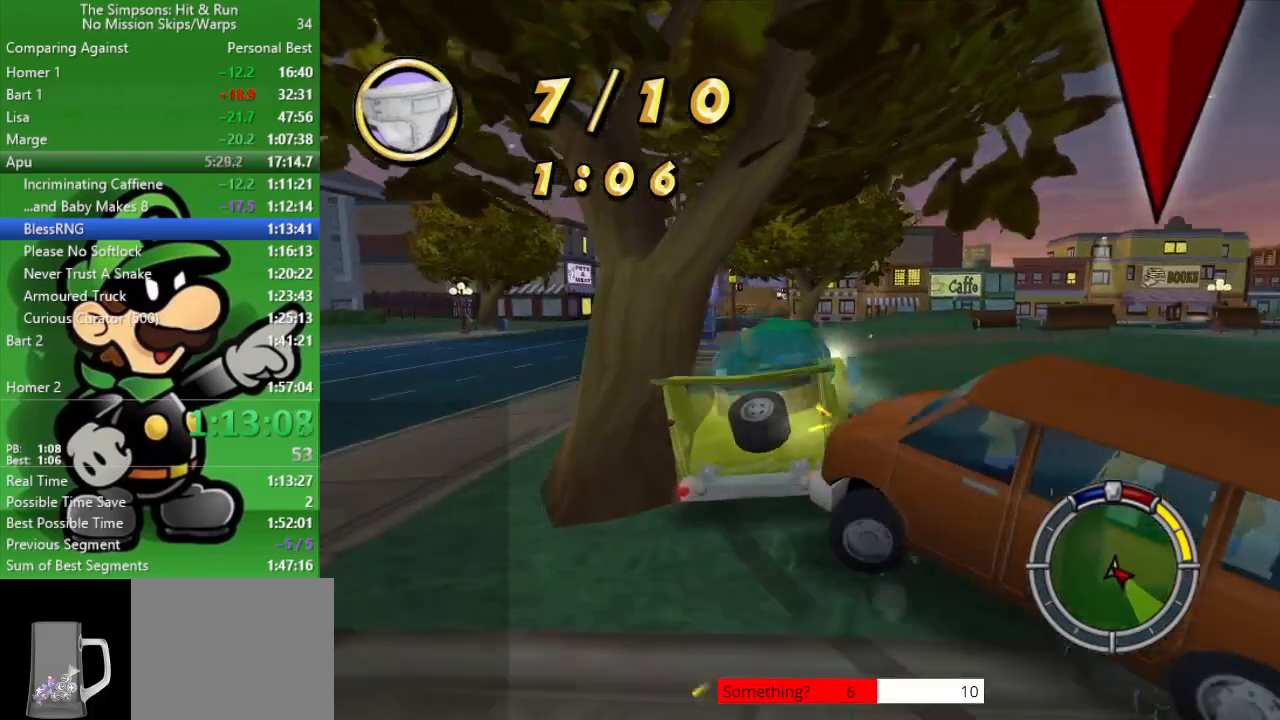
{"buttons": [], "left_stick": "up-left", "right_stick": "center", "events": [[83, "CIRCLE", "up"]]}
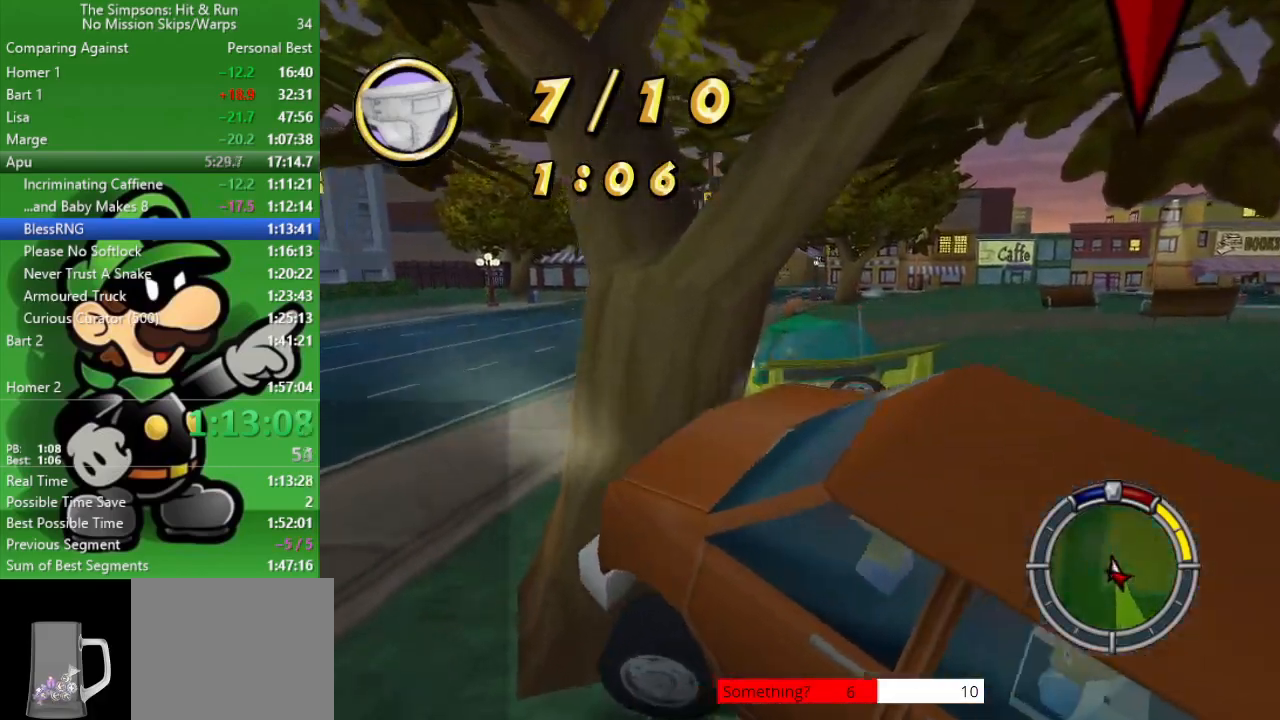
{"buttons": [], "left_stick": "up-left", "right_stick": "center", "events": [[283, "CIRCLE", "down"], [450, "CIRCLE", "up"]]}
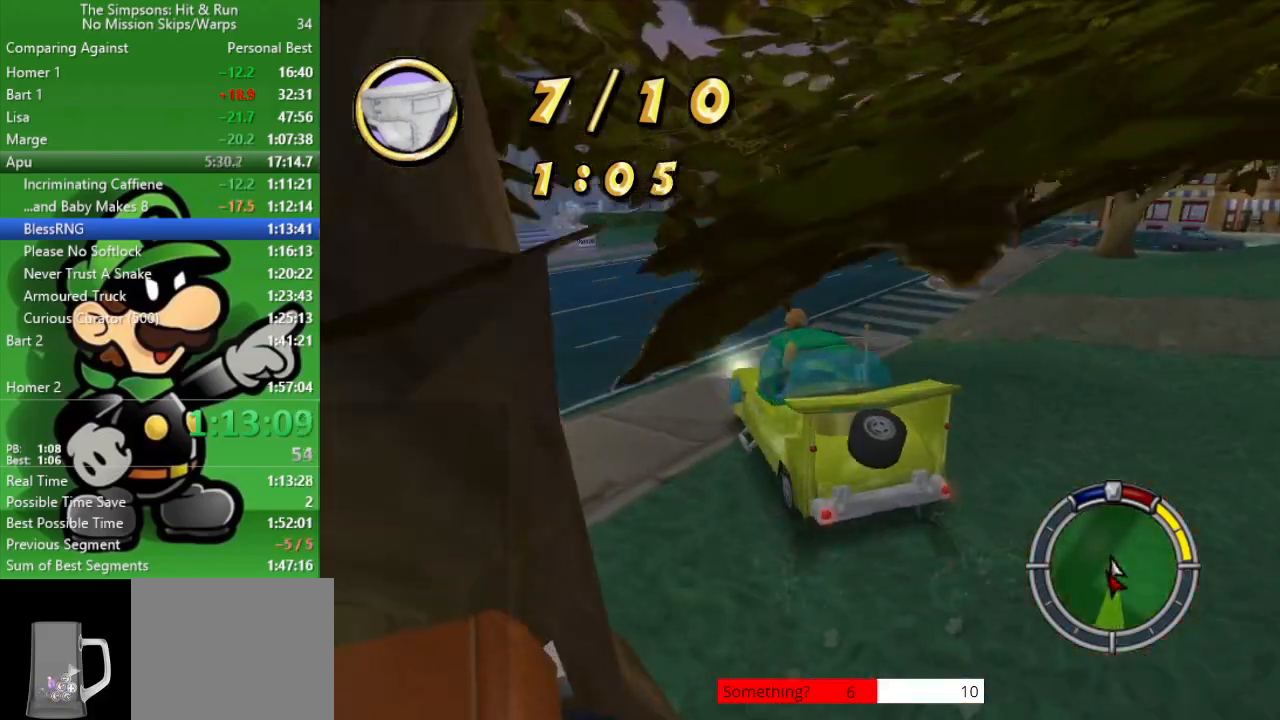
{"buttons": ["CROSS"], "left_stick": "up-left", "right_stick": "center", "events": [[150, "CROSS", "down"]]}
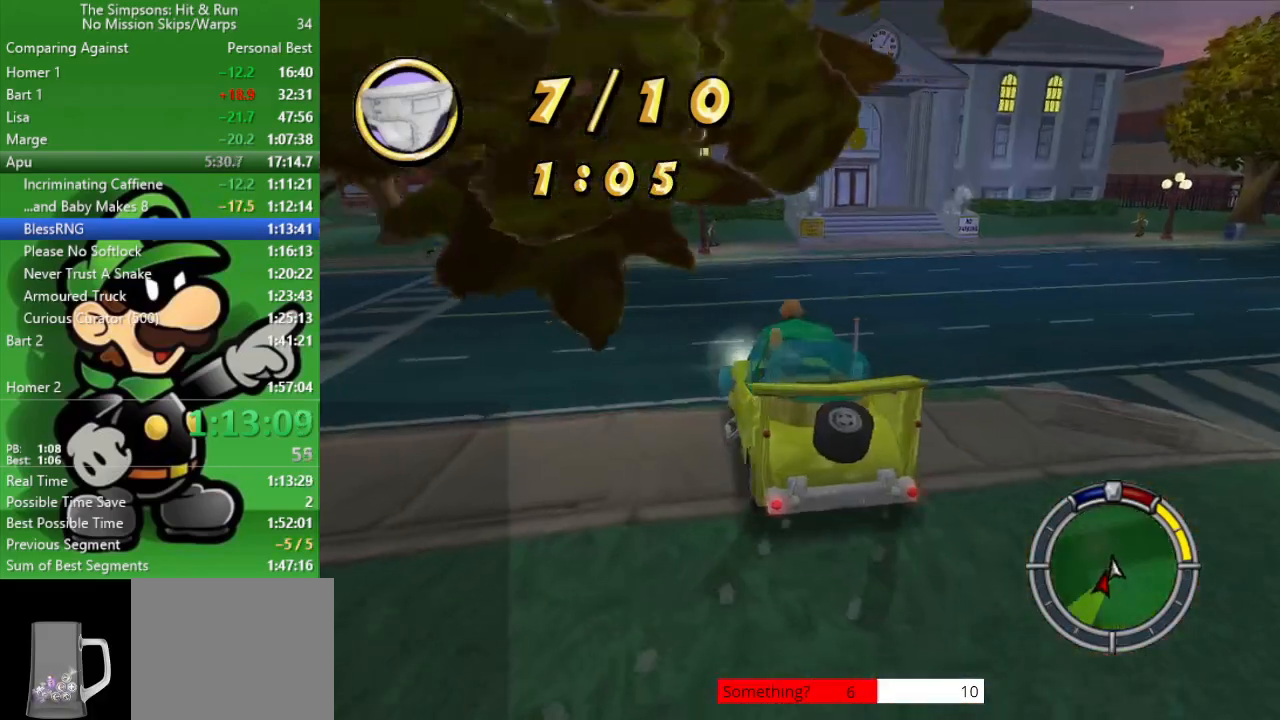
{"buttons": ["CIRCLE"], "left_stick": "up-left", "right_stick": "center", "events": [[250, "CIRCLE", "down"], [367, "CROSS", "up"]]}
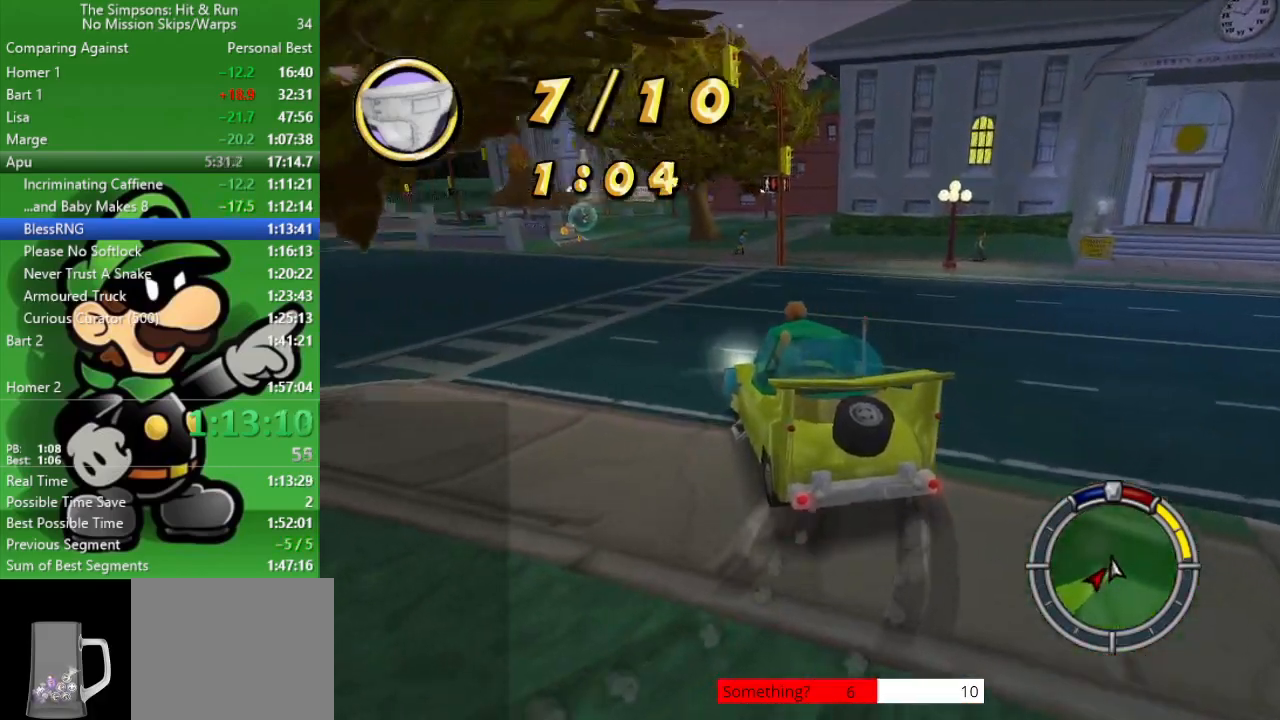
{"buttons": ["CROSS", "CIRCLE"], "left_stick": "up-left", "right_stick": "center", "events": [[300, "CROSS", "down"]]}
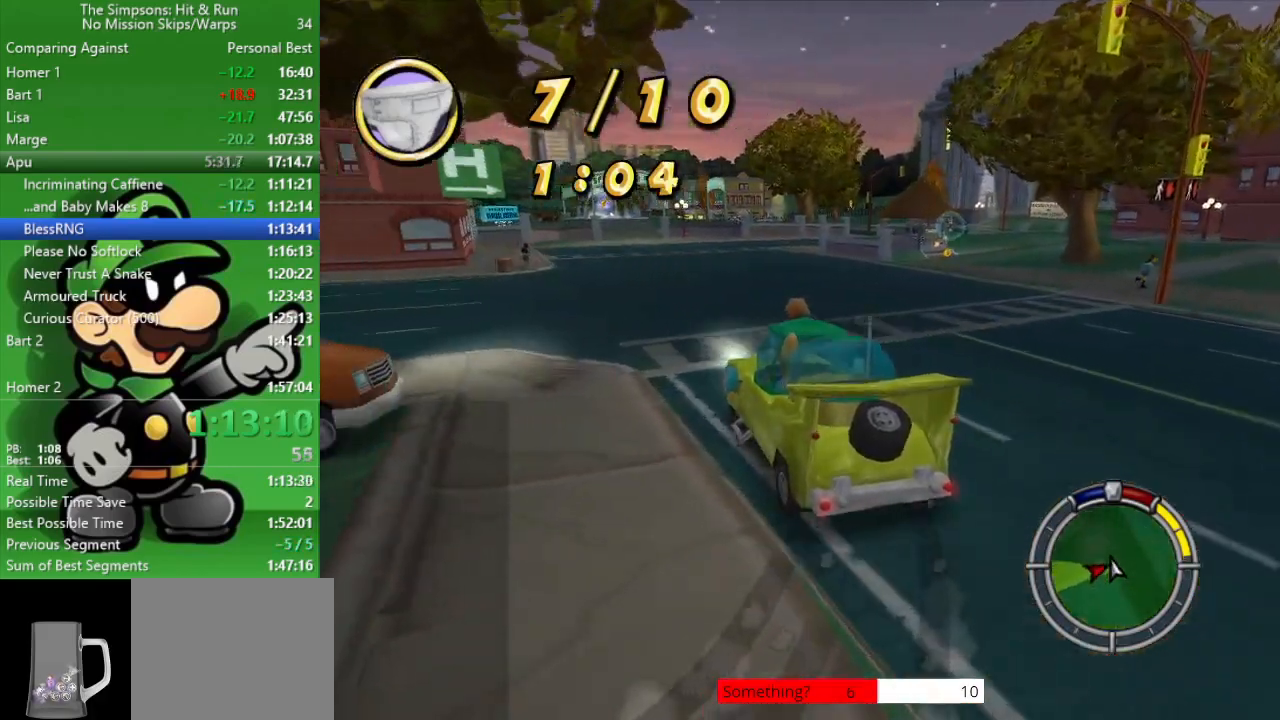
{"buttons": ["CROSS"], "left_stick": "up-left", "right_stick": "center", "events": [[300, "CIRCLE", "up"]]}
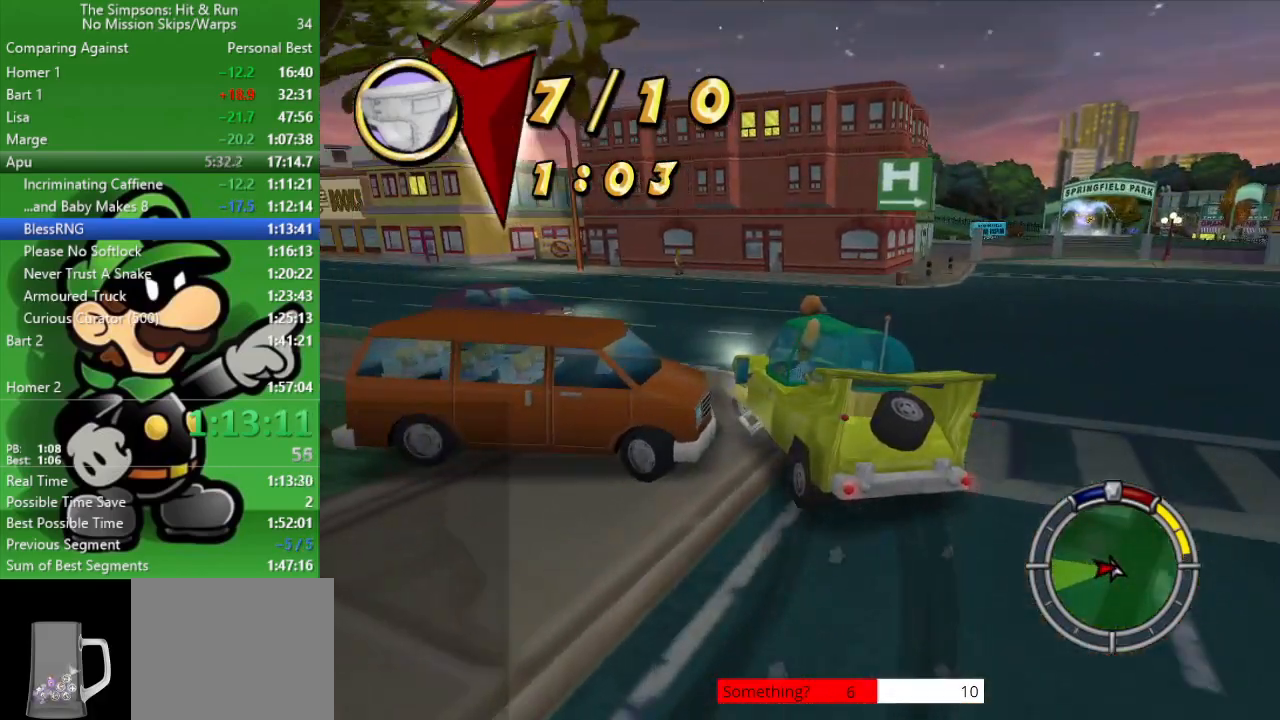
{"buttons": ["CROSS"], "left_stick": "up-left", "right_stick": "center", "events": []}
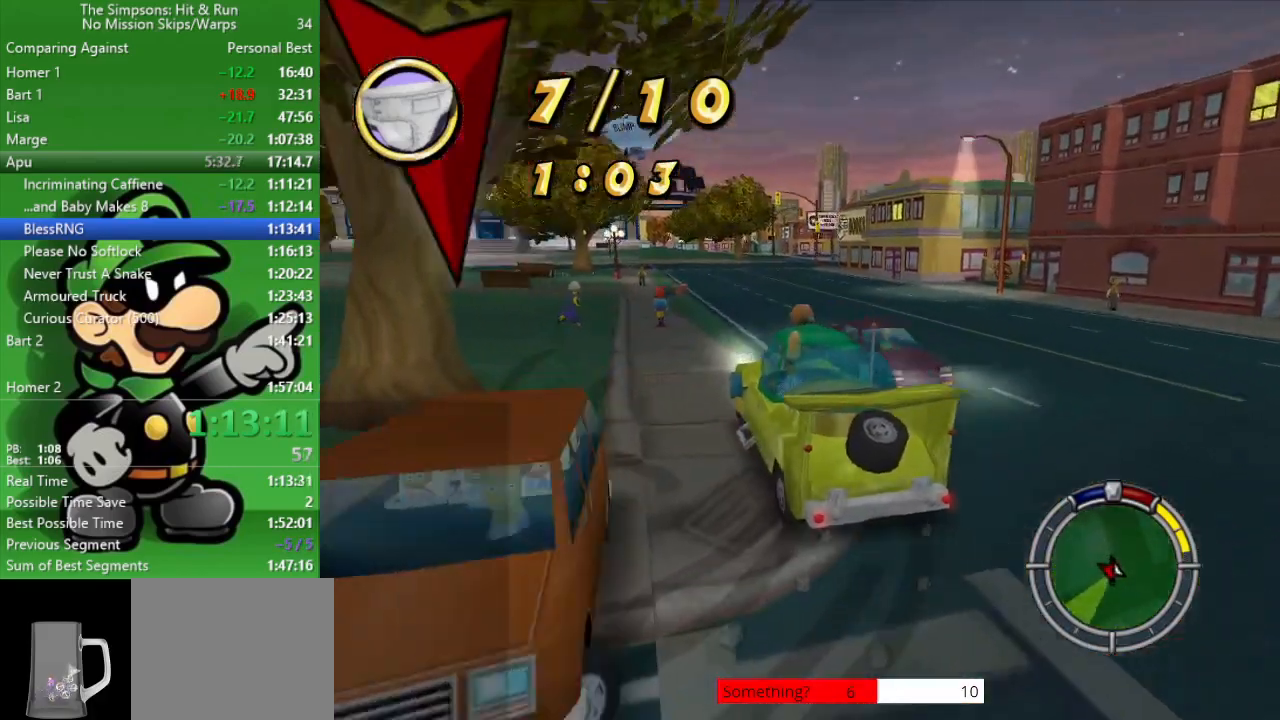
{"buttons": ["CIRCLE"], "left_stick": "up-left", "right_stick": "center", "events": [[83, "CIRCLE", "down"], [200, "CROSS", "up"]]}
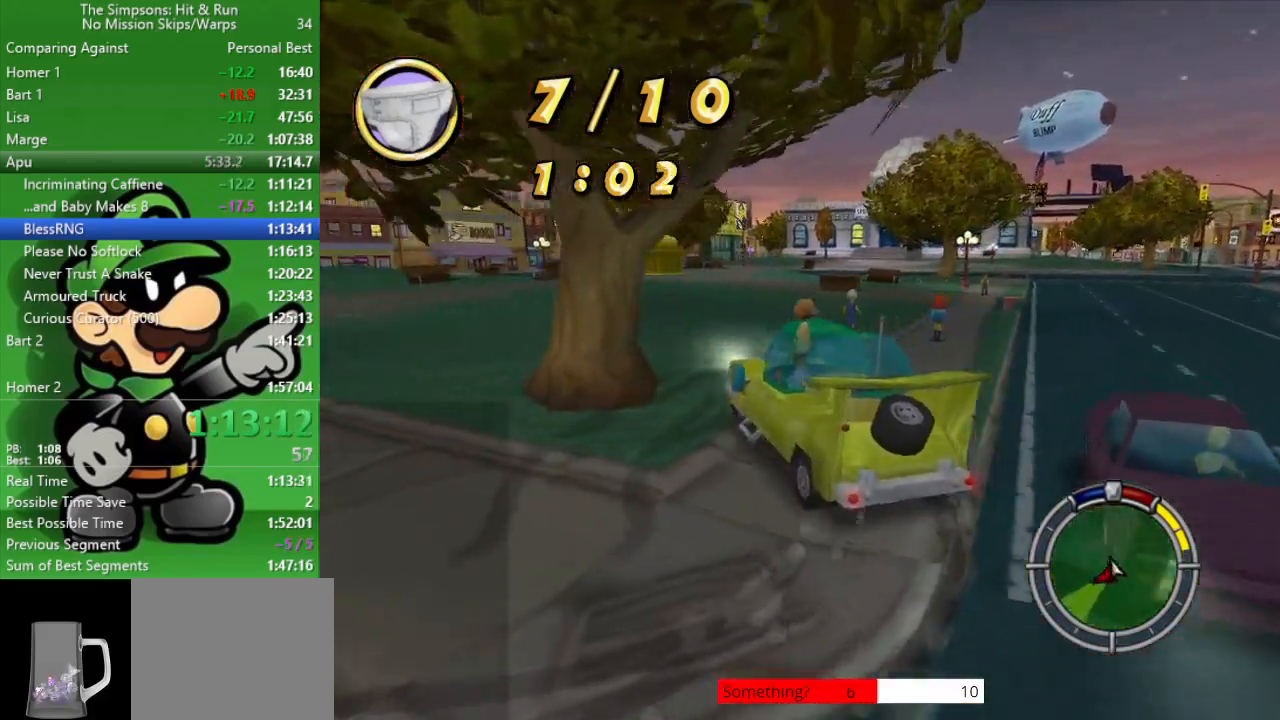
{"buttons": ["CIRCLE"], "left_stick": "up-left", "right_stick": "center", "events": []}
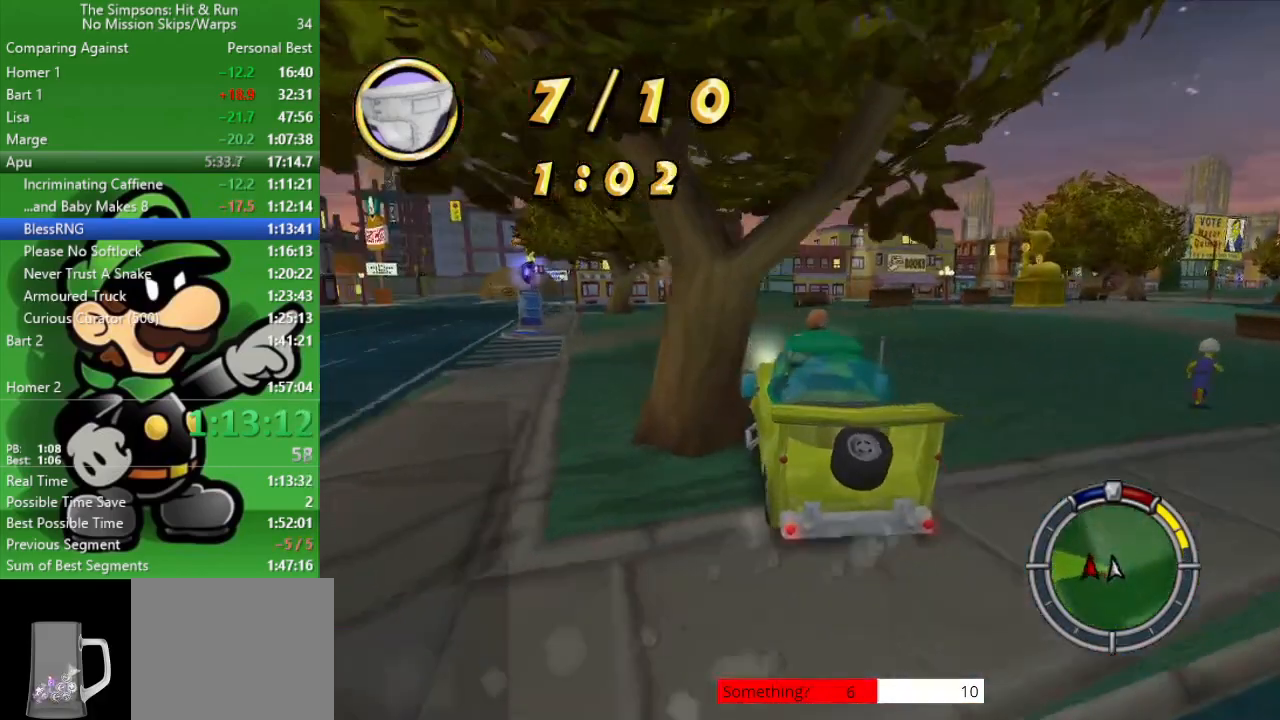
{"buttons": ["CIRCLE"], "left_stick": "up-left", "right_stick": "center", "events": []}
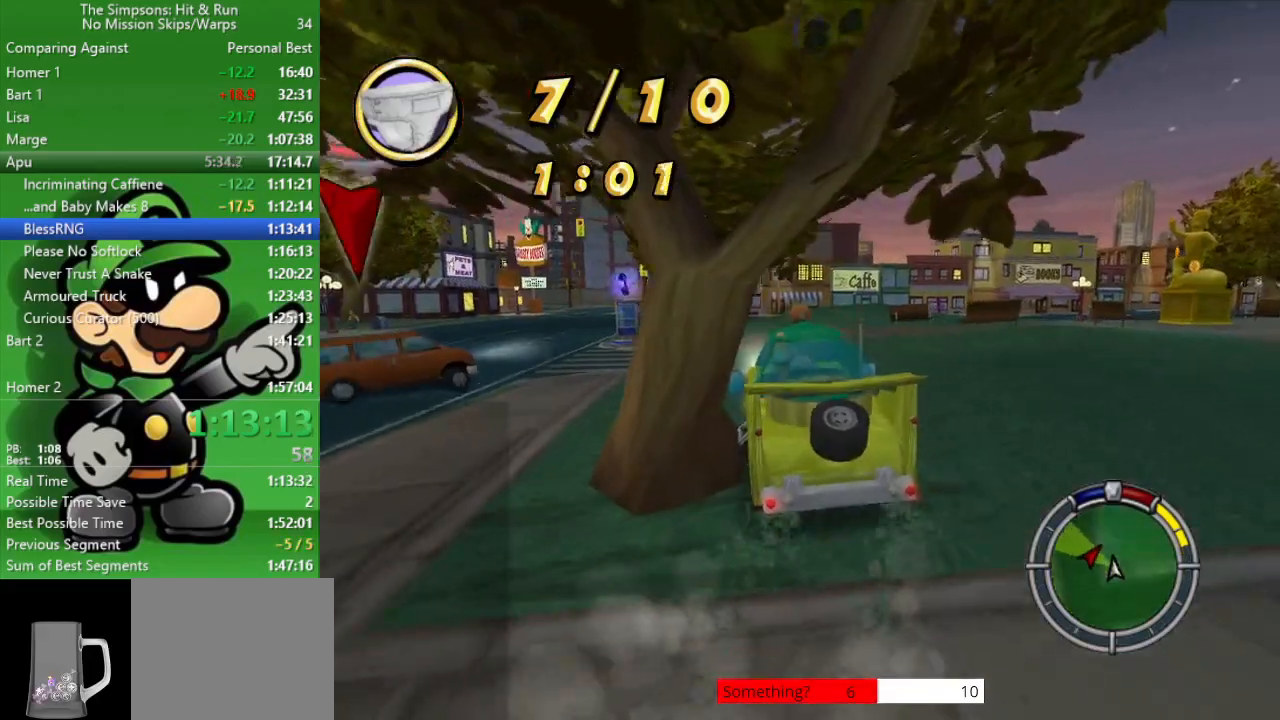
{"buttons": ["CIRCLE"], "left_stick": "center", "right_stick": "center", "events": [[117, "left_stick", "center"]]}
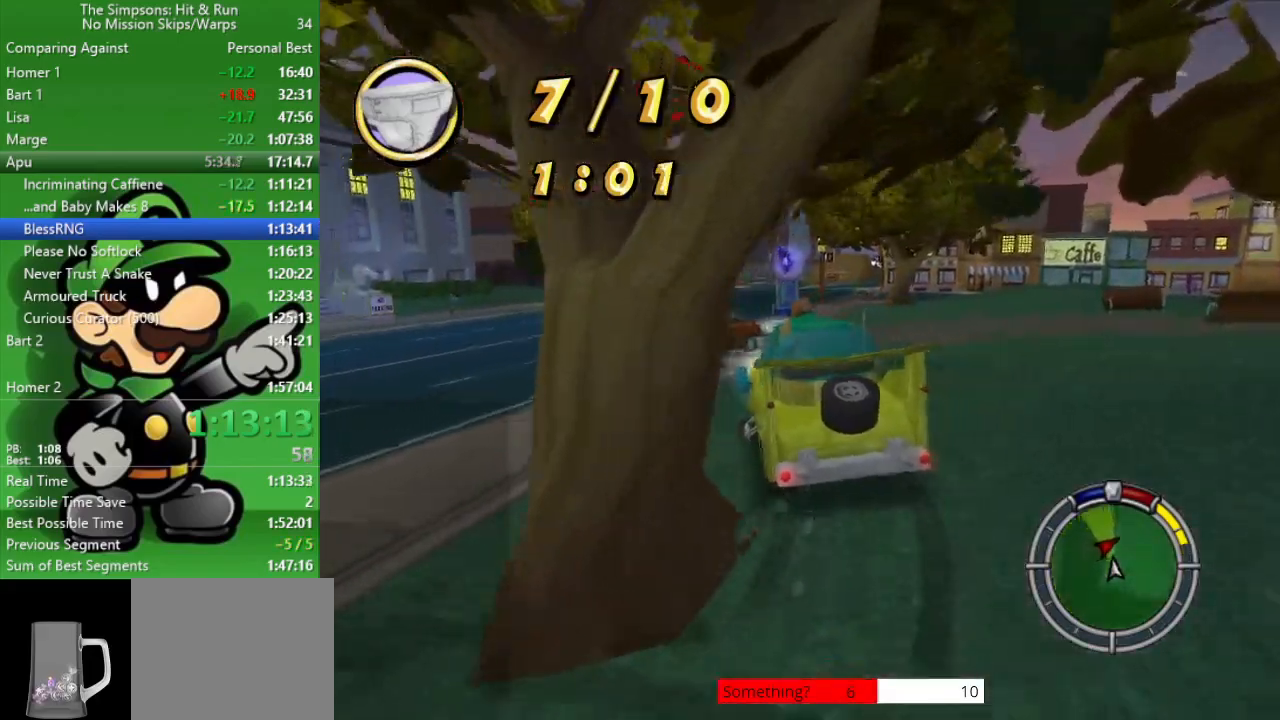
{"buttons": ["CIRCLE"], "left_stick": "up-left", "right_stick": "center", "events": [[33, "left_stick", "down-right"], [350, "left_stick", "center"], [400, "left_stick", "up-left"]]}
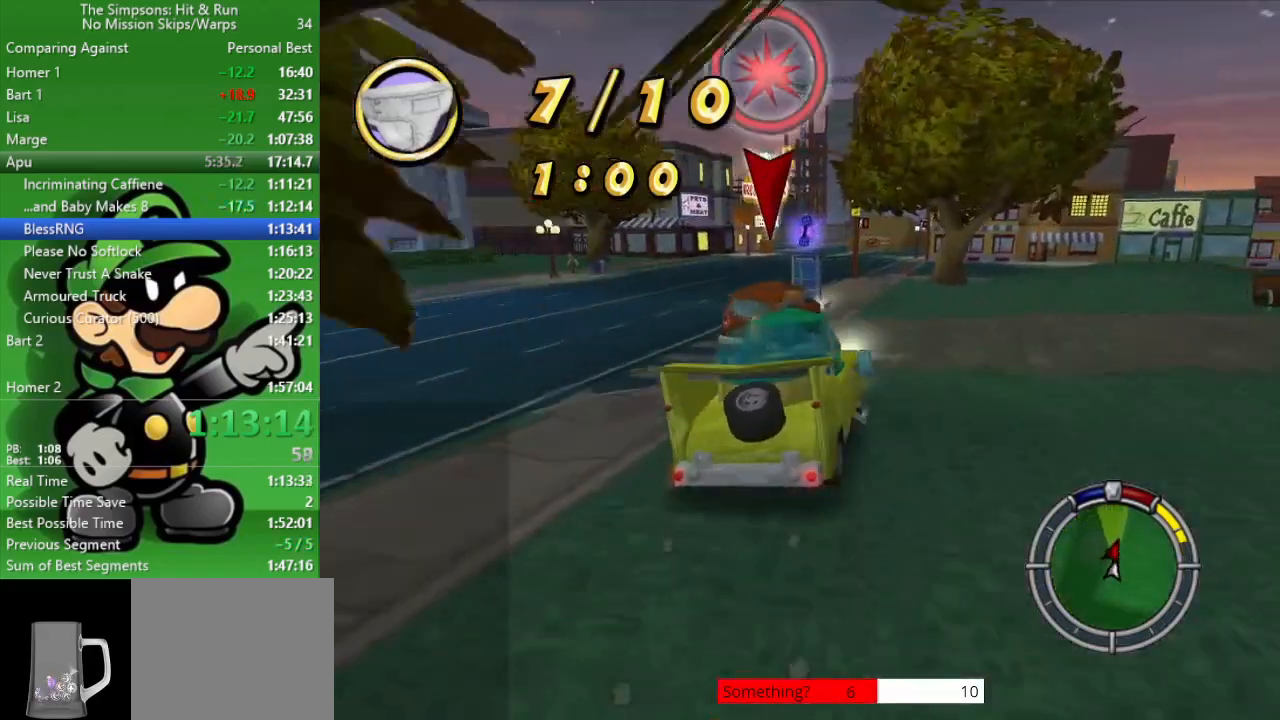
{"buttons": ["CIRCLE"], "left_stick": "up-left", "right_stick": "center", "events": []}
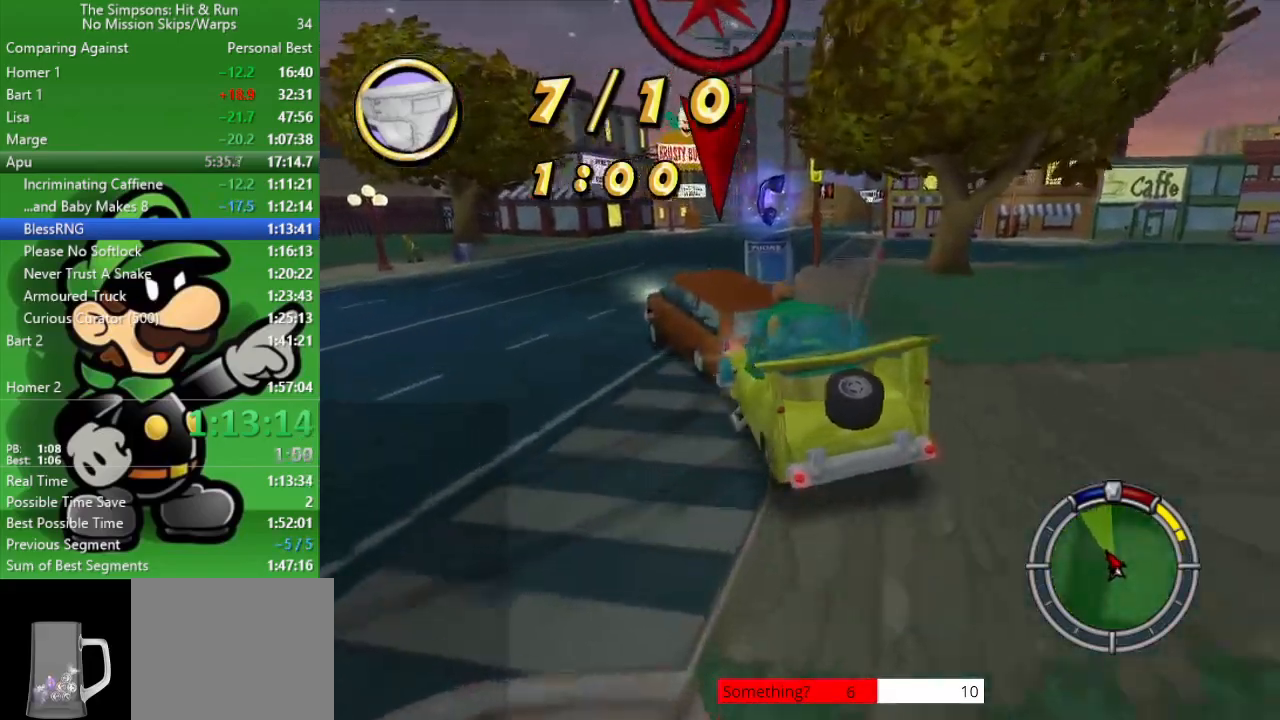
{"buttons": ["CROSS"], "left_stick": "right", "right_stick": "center", "events": [[17, "CIRCLE", "up"], [50, "left_stick", "center"], [167, "CROSS", "down"], [467, "left_stick", "right"]]}
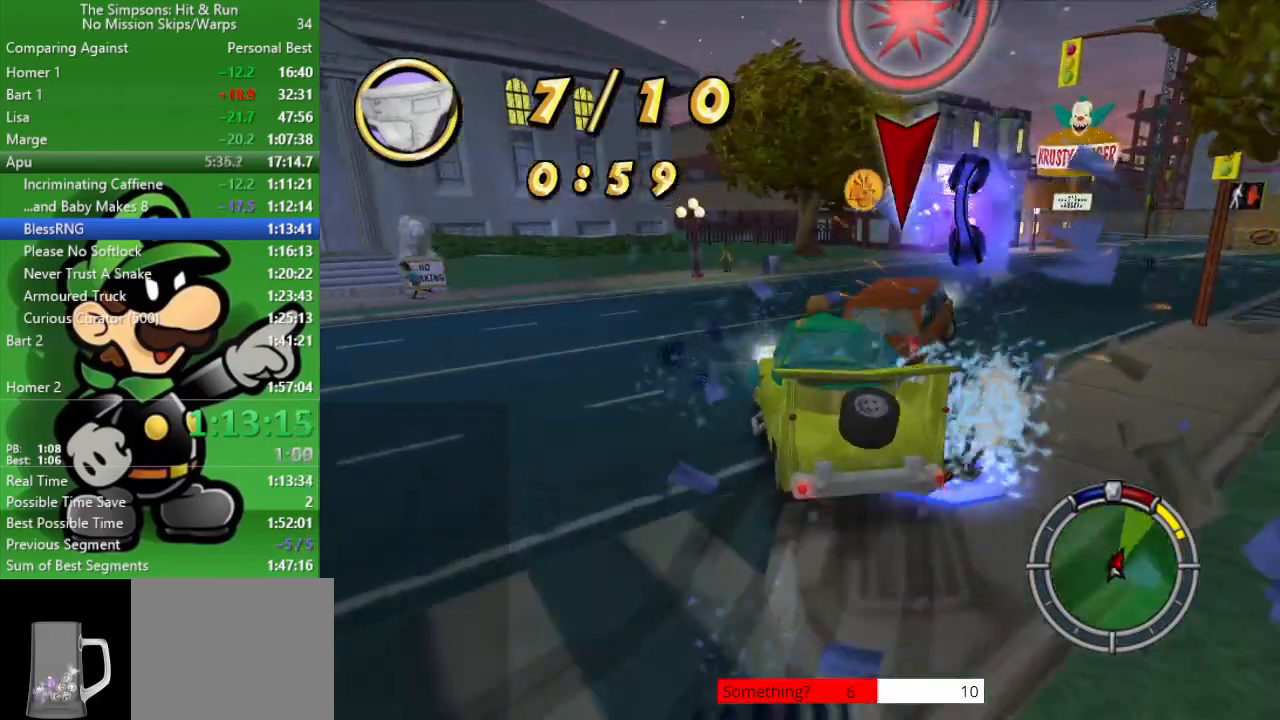
{"buttons": ["CIRCLE"], "left_stick": "right", "right_stick": "center", "events": [[267, "CROSS", "up"], [417, "CIRCLE", "down"]]}
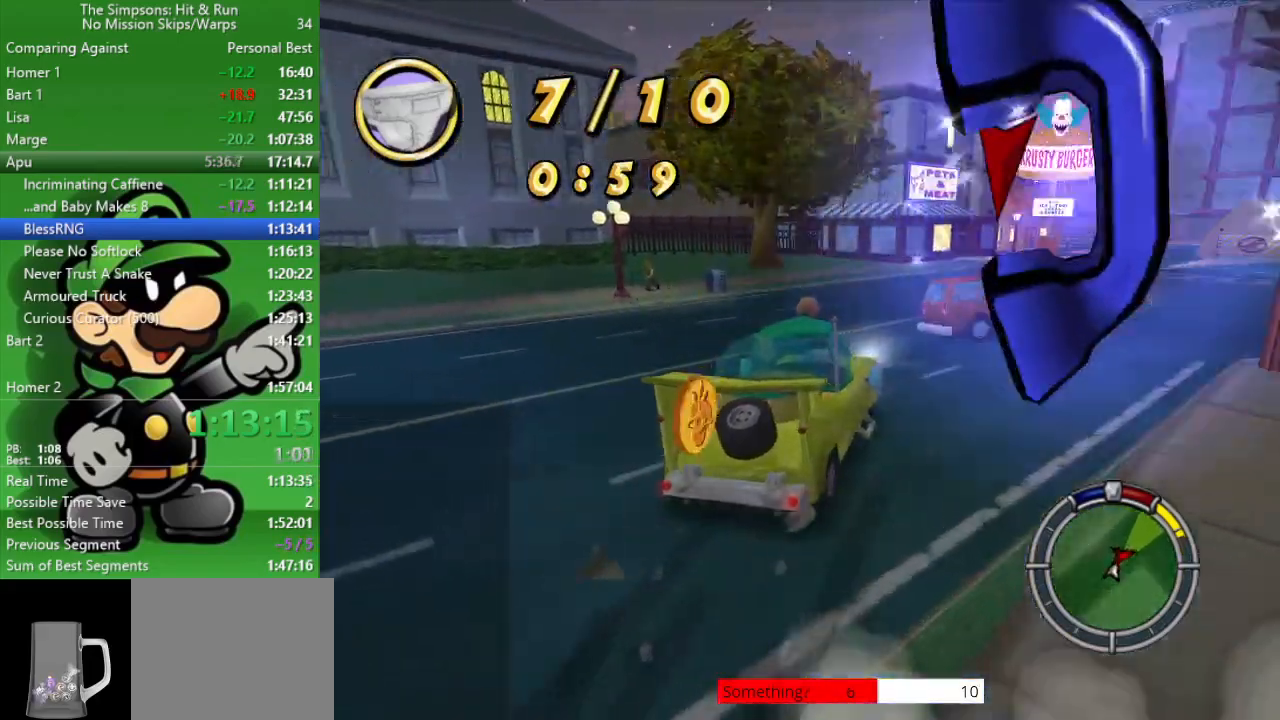
{"buttons": ["CIRCLE"], "left_stick": "right", "right_stick": "center", "events": [[50, "left_stick", "center"], [183, "left_stick", "right"], [367, "left_stick", "up-left"], [500, "left_stick", "right"]]}
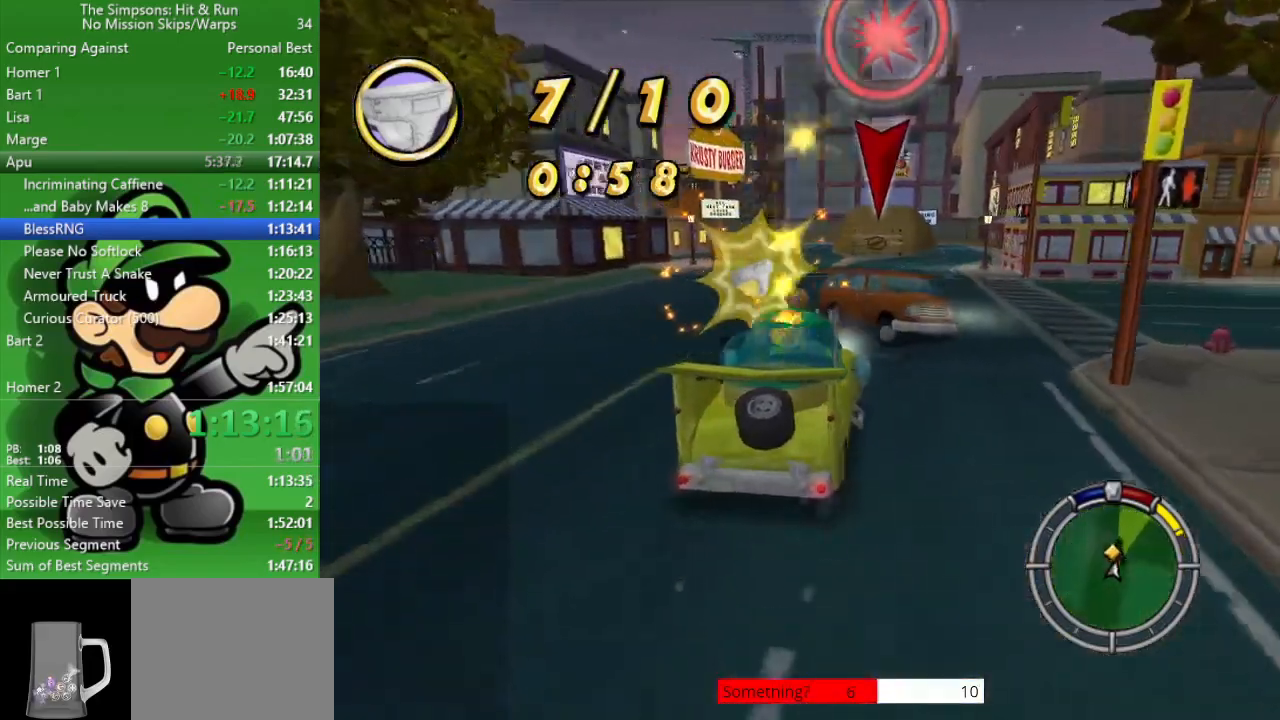
{"buttons": ["CIRCLE"], "left_stick": "center", "right_stick": "center", "events": [[417, "left_stick", "center"]]}
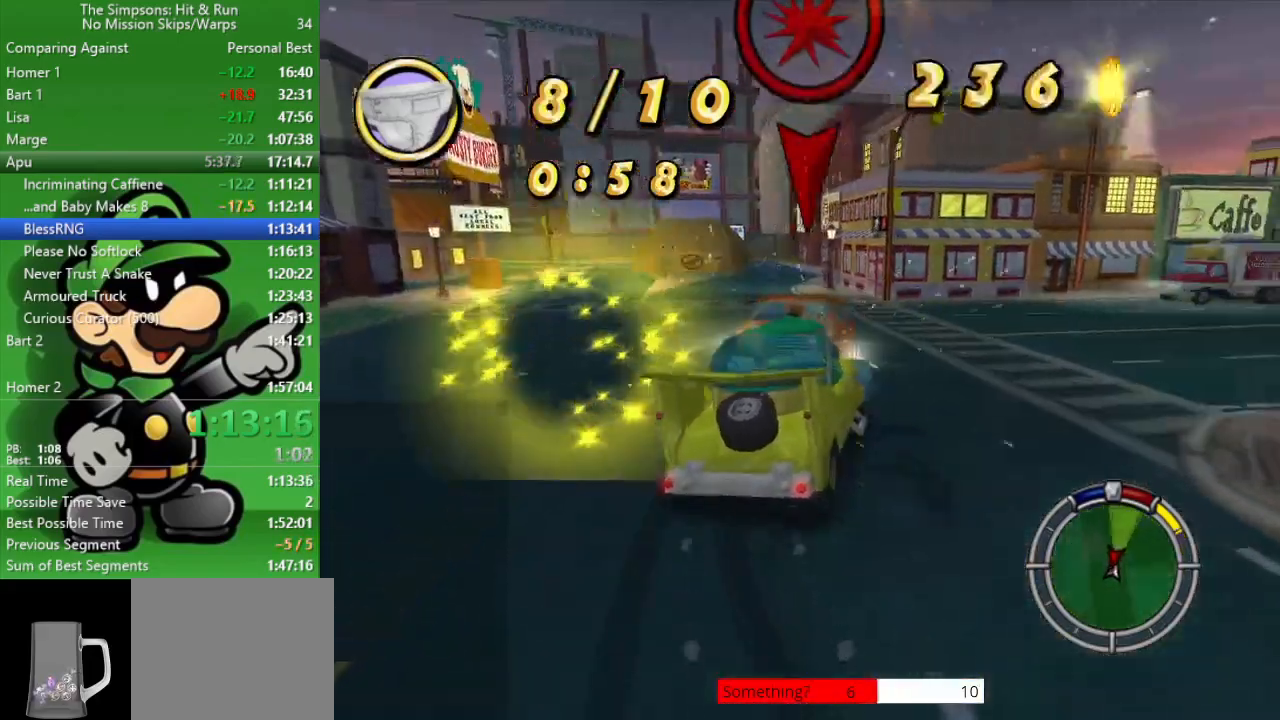
{"buttons": ["CROSS"], "left_stick": "right", "right_stick": "center", "events": [[83, "CIRCLE", "up"], [83, "left_stick", "up-left"], [300, "CROSS", "down"], [417, "left_stick", "right"]]}
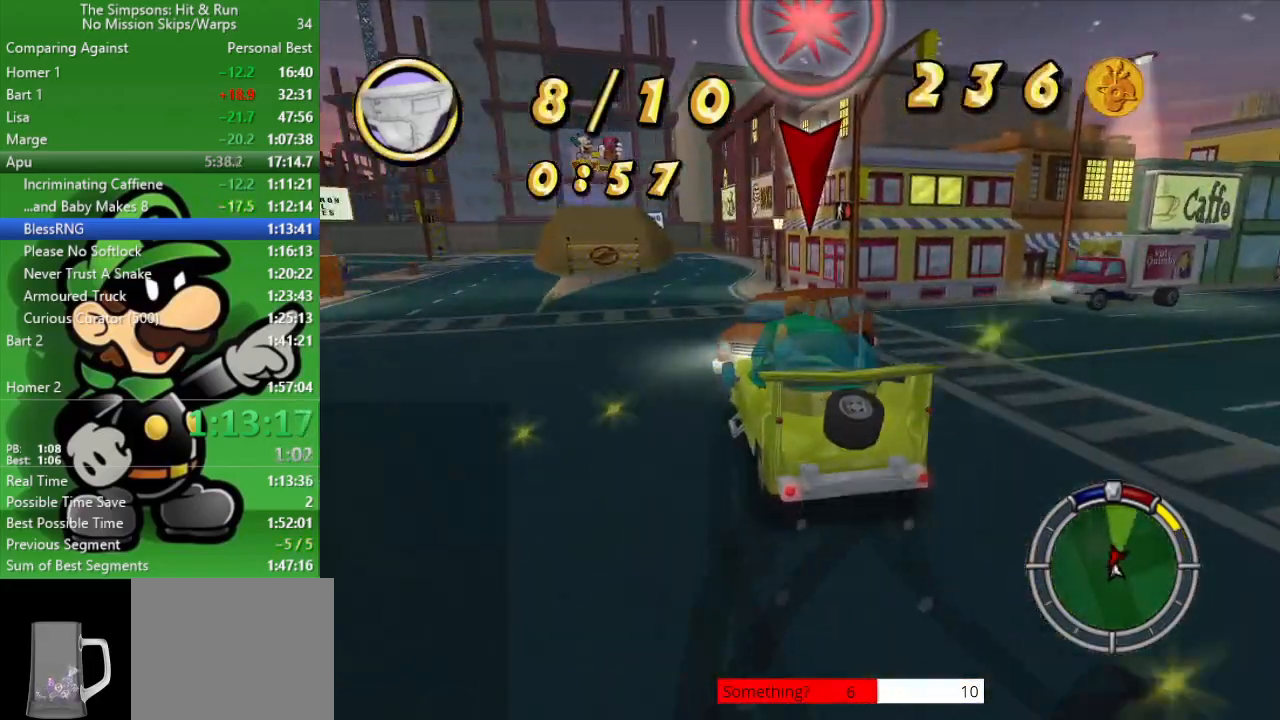
{"buttons": ["CIRCLE"], "left_stick": "right", "right_stick": "center", "events": [[50, "CIRCLE", "down"], [50, "CROSS", "up"]]}
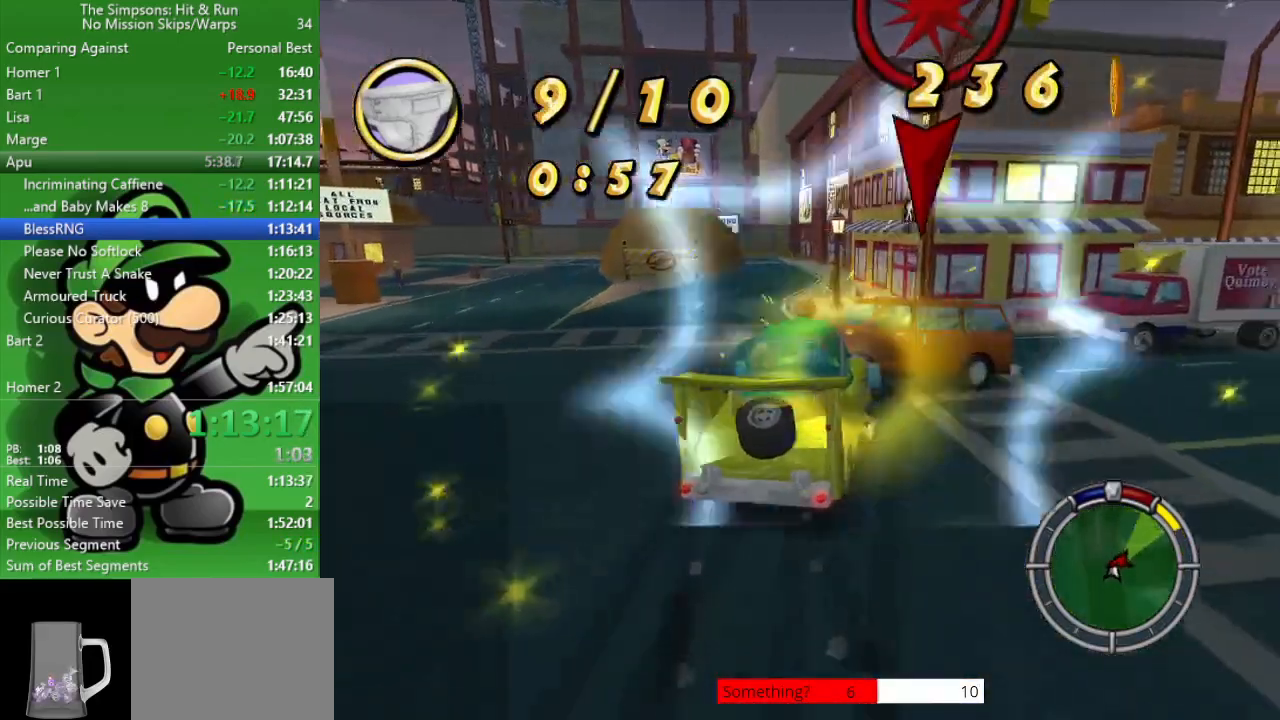
{"buttons": ["CIRCLE"], "left_stick": "right", "right_stick": "center", "events": [[50, "left_stick", "up-left"], [317, "left_stick", "right"]]}